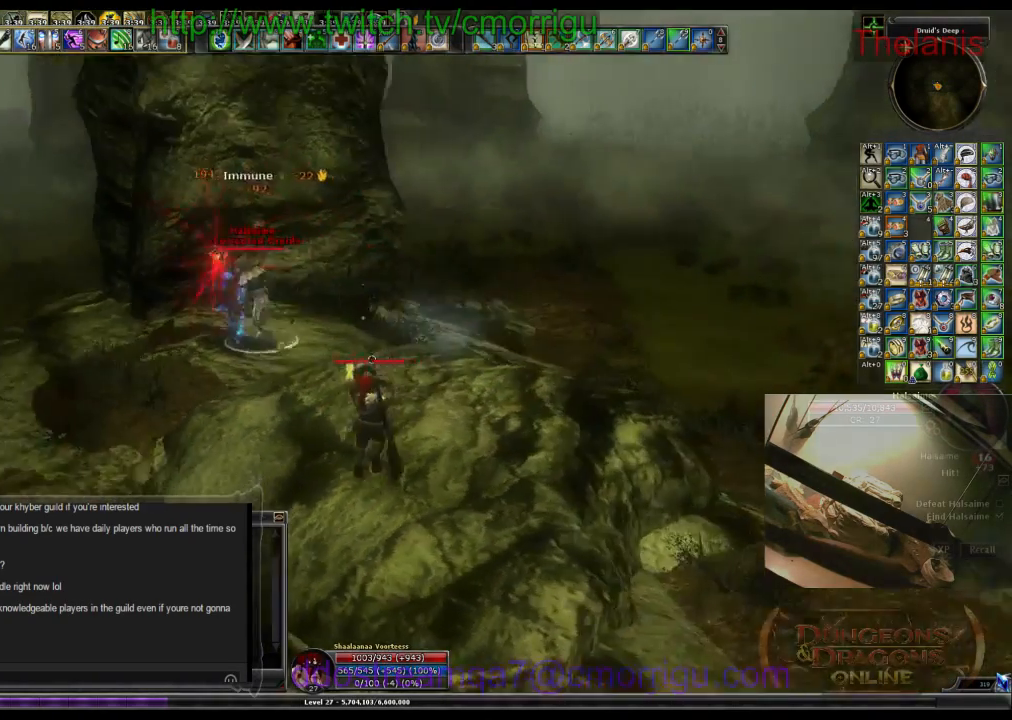
Gameplay with keyboard; each line is a JSON object with the keys held at the frame after it. "events" lists presses ("down") and releases ("up") of ".", "/", "0", "1", "2", "3", "4", "5", "6", "7", "8", "9", "a", "b", "backslash", "backspace", "c", "caps_lock", "comma", "ctrl_l", "ctrl_r", "d", "e", "equals", "escape", "f", "f1", "f10", "f11", "f12", "f2", "f3", "f4", "f5", "f6", "f7", "f8", "f9", "g", "h", "i", "j", "k", "l", "lbracket", "m", "minus", "n", "o", "p", "q", "quote", "r", "rbracket", "return", "s", "semicolon", "shift_l", "shift_r", "space", "t", "tab", "tilde", "u", "v", "w", "x", "y" and "z" between this image and that frame as [ms after this image, input, new state], when the widget could be followed in between. No other keys are recorded. Mouse input is not recorded.
{"keys": ["w"], "events": [[33, "a", "down"], [67, "w", "down"], [333, "a", "up"]]}
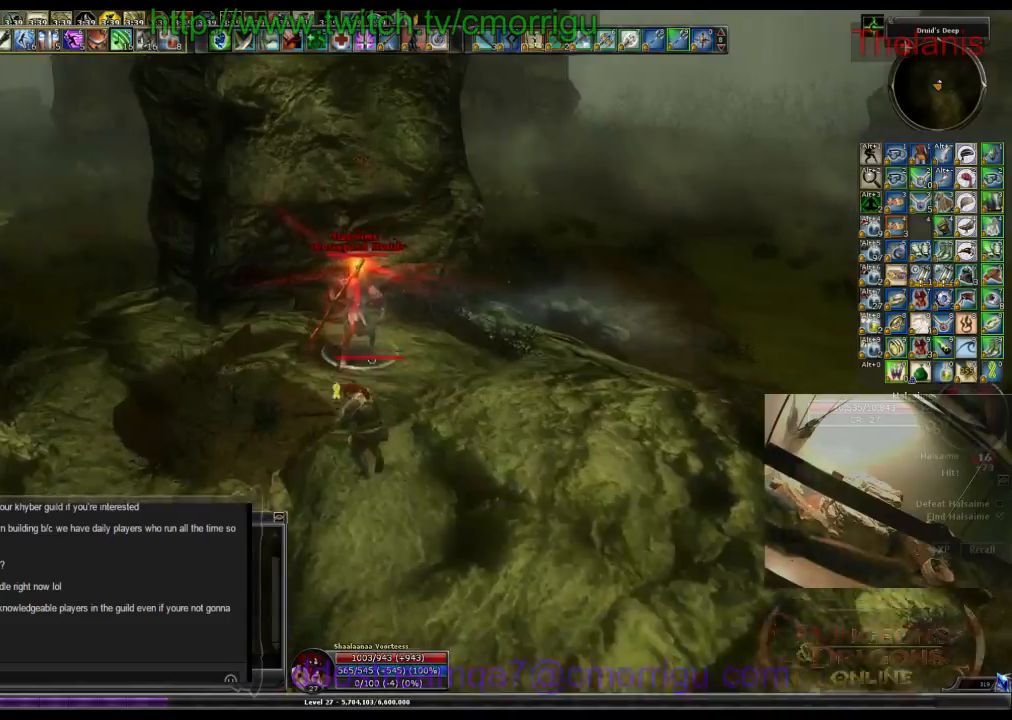
{"keys": [], "events": [[233, "w", "up"]]}
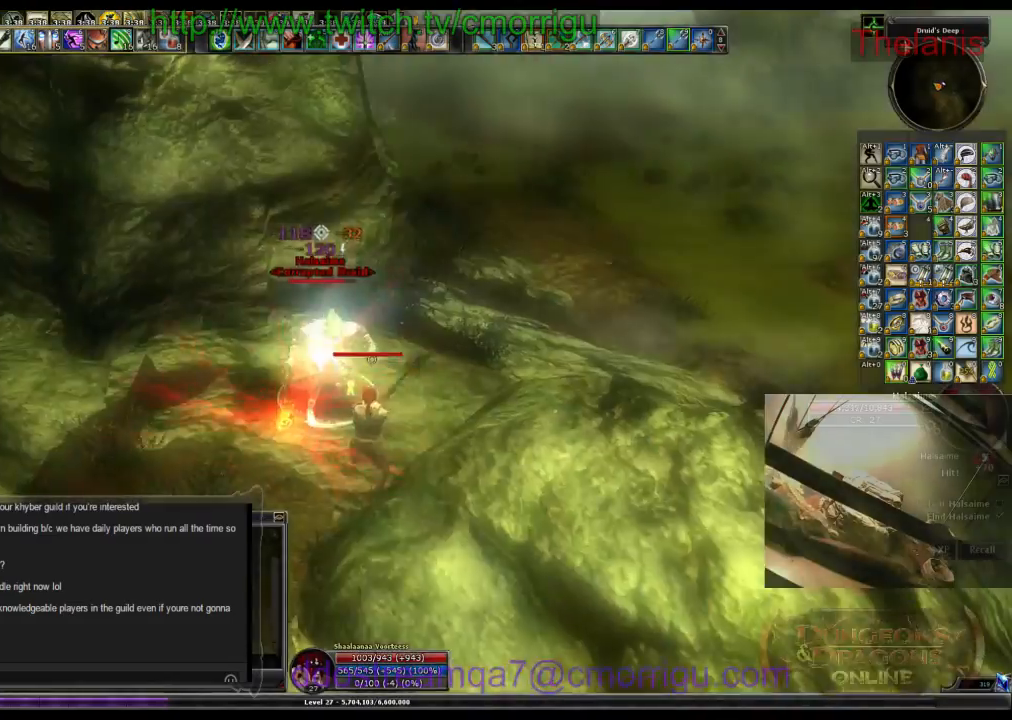
{"keys": [], "events": []}
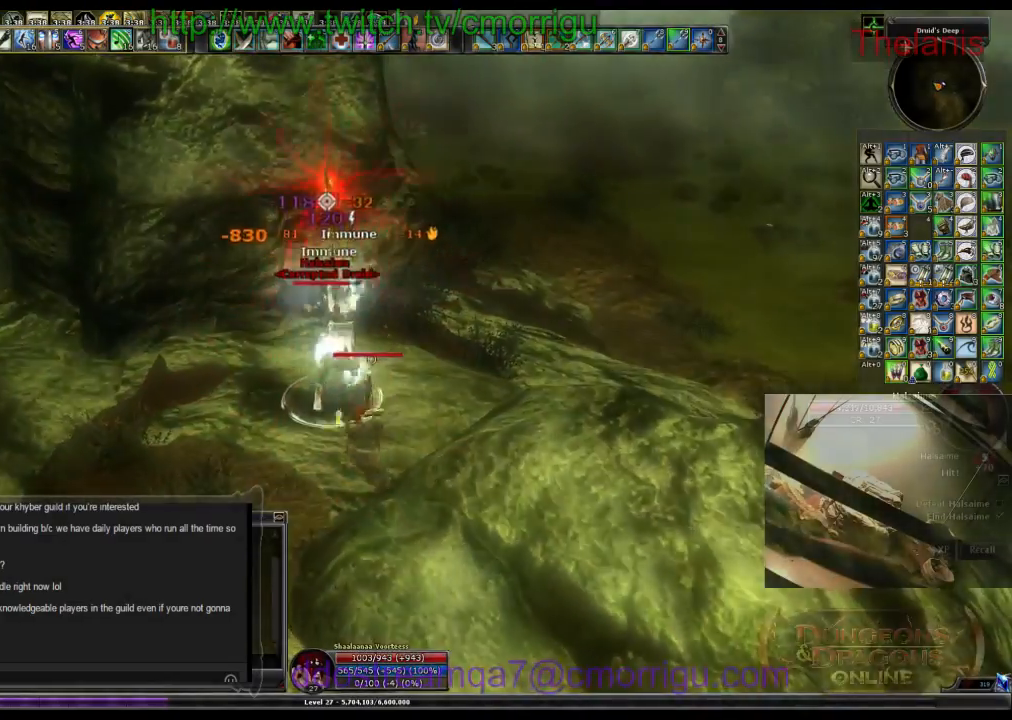
{"keys": ["1"], "events": [[100, "a", "down"], [200, "a", "up"], [467, "1", "down"]]}
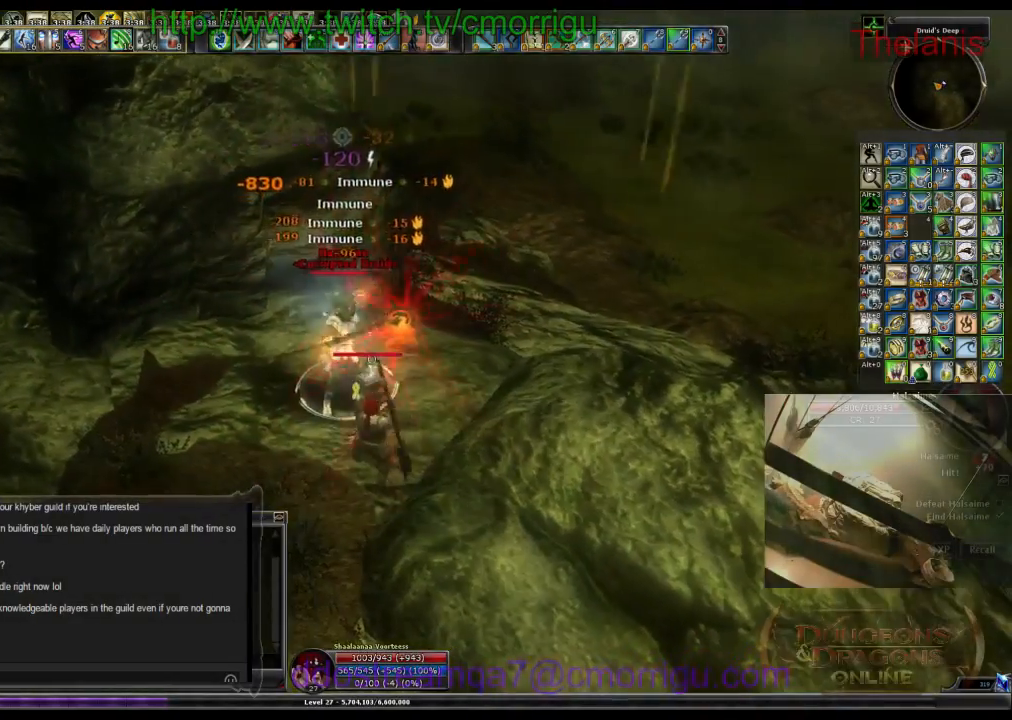
{"keys": ["2"], "events": [[167, "1", "up"], [400, "2", "down"]]}
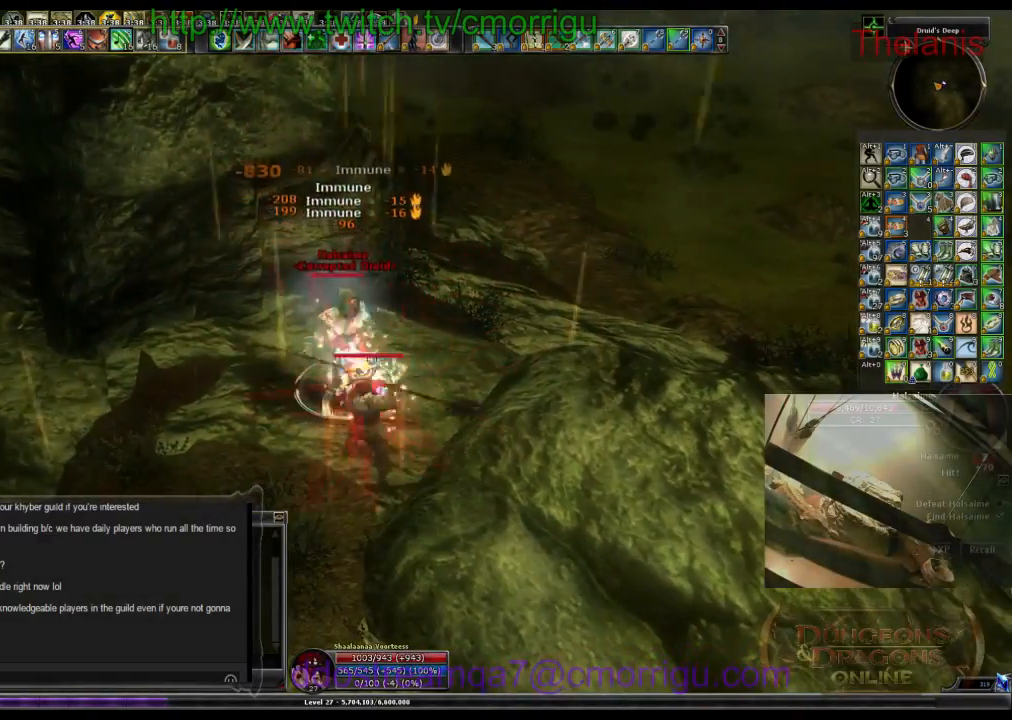
{"keys": [], "events": [[67, "2", "up"]]}
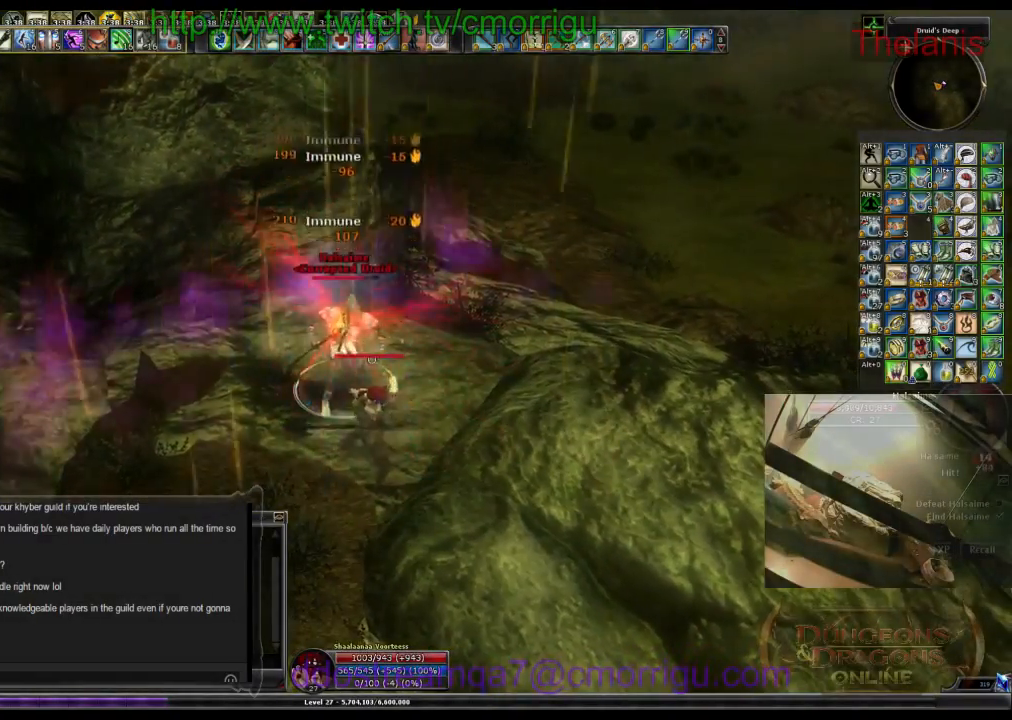
{"keys": [], "events": []}
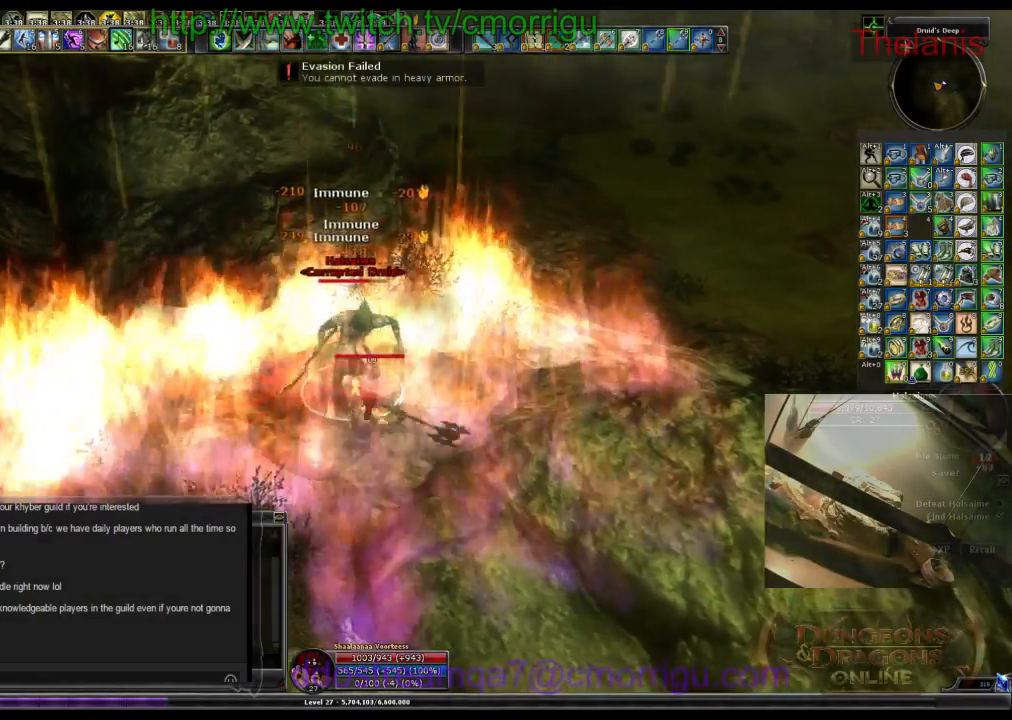
{"keys": [], "events": []}
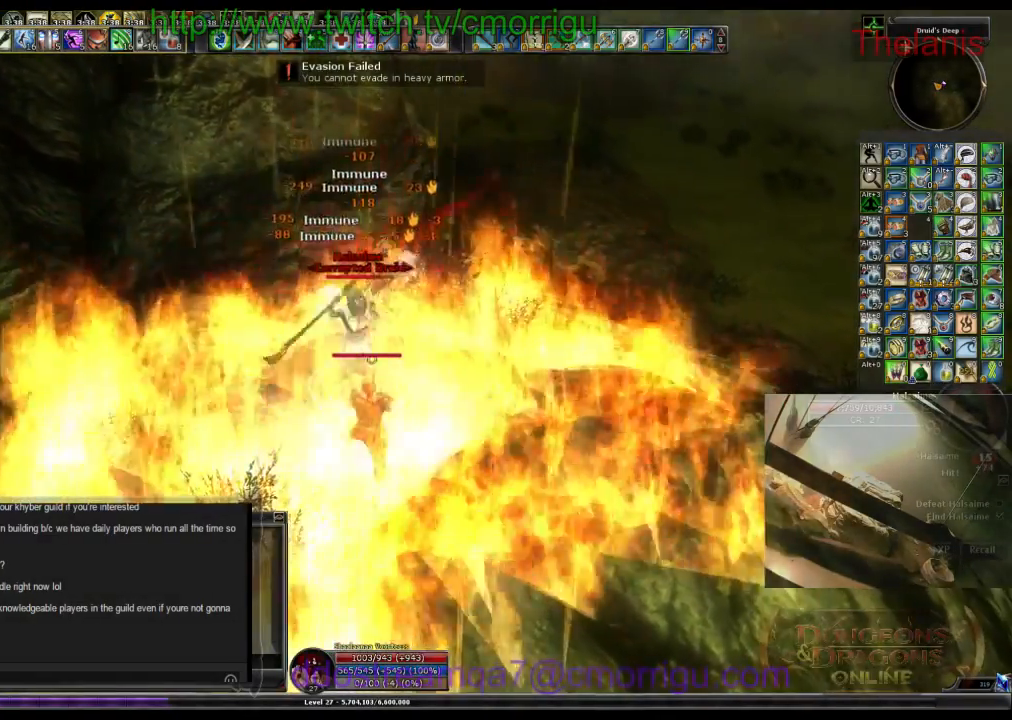
{"keys": [], "events": []}
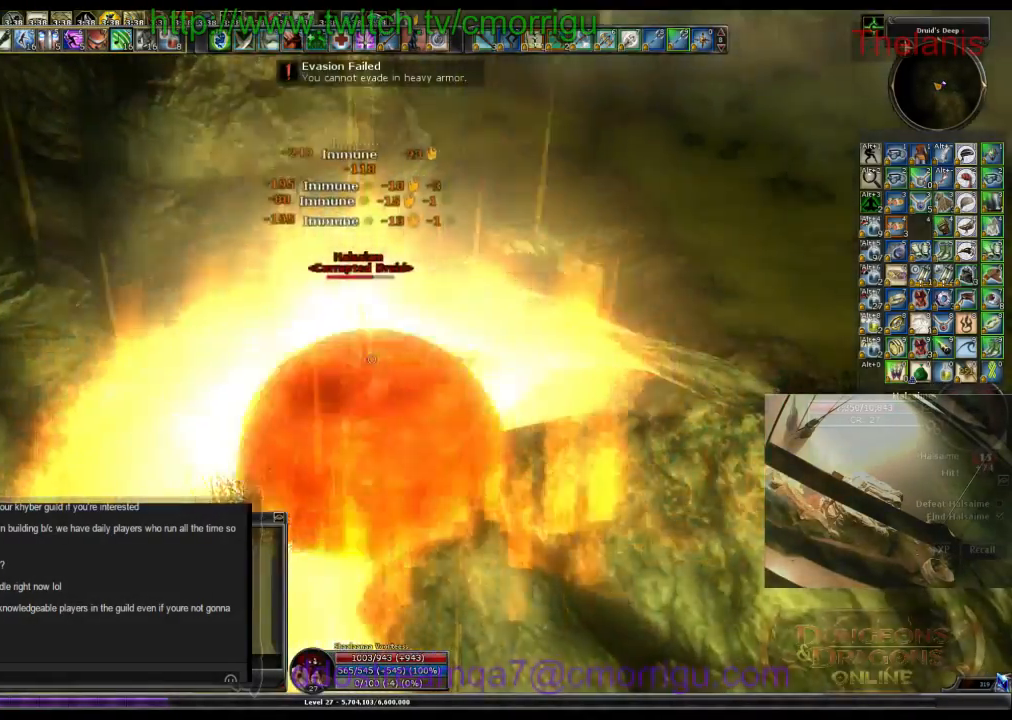
{"keys": [], "events": []}
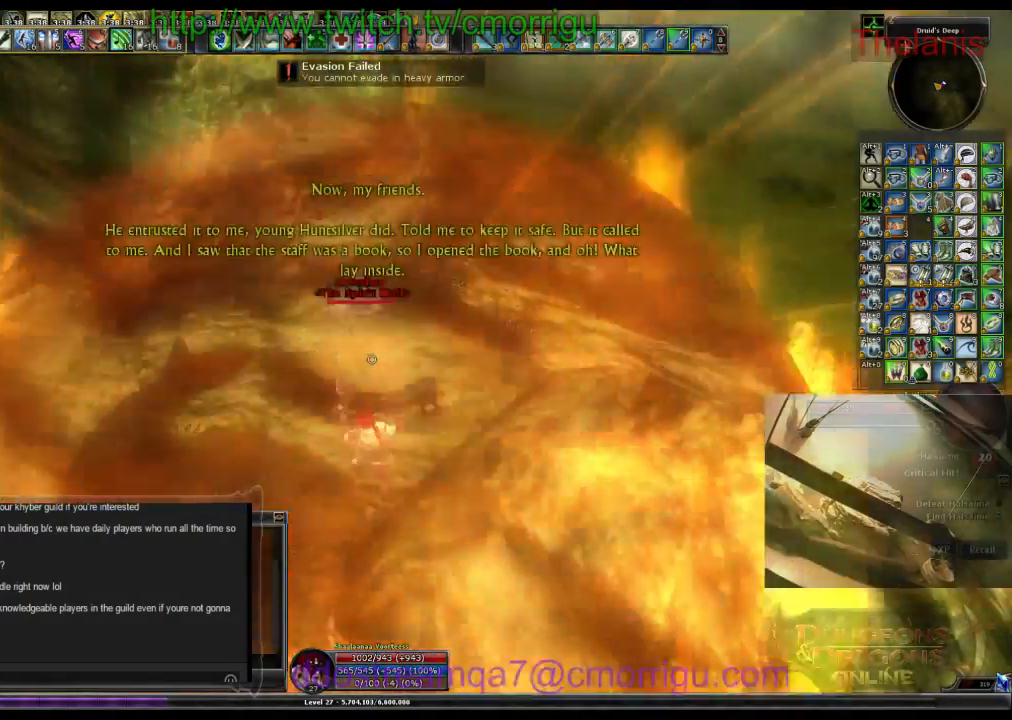
{"keys": [], "events": []}
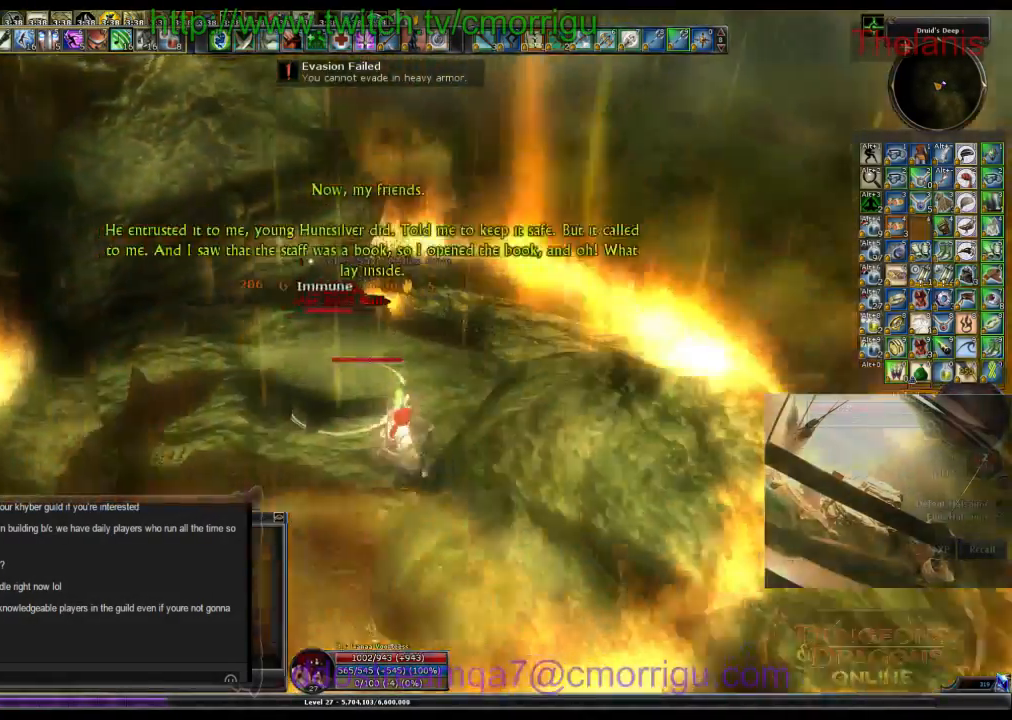
{"keys": [], "events": []}
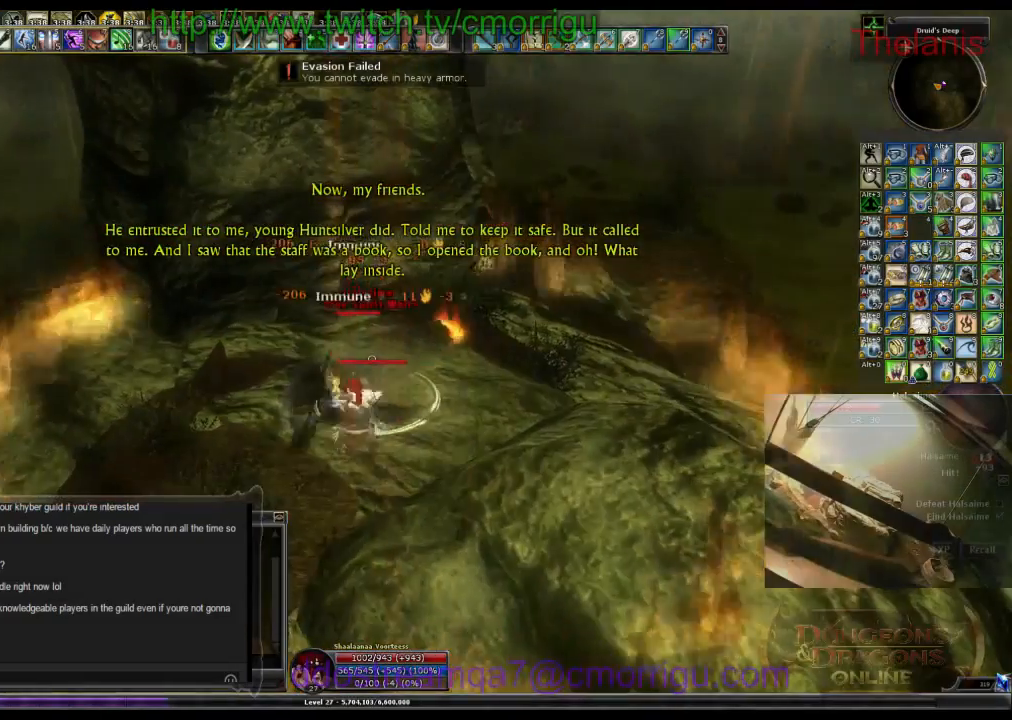
{"keys": [], "events": []}
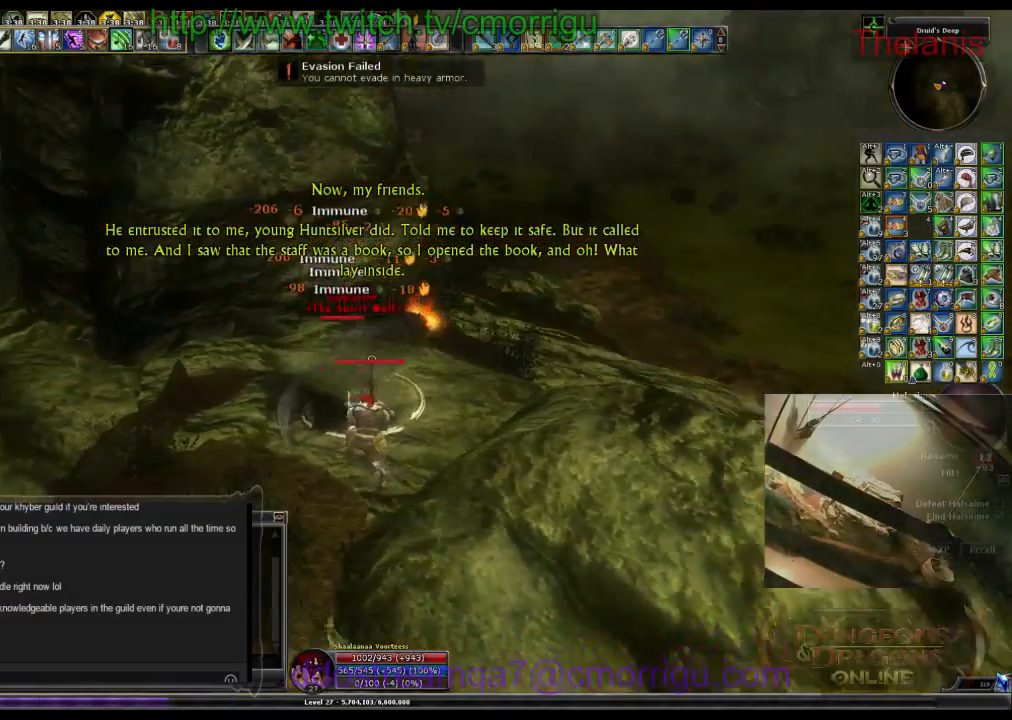
{"keys": [], "events": []}
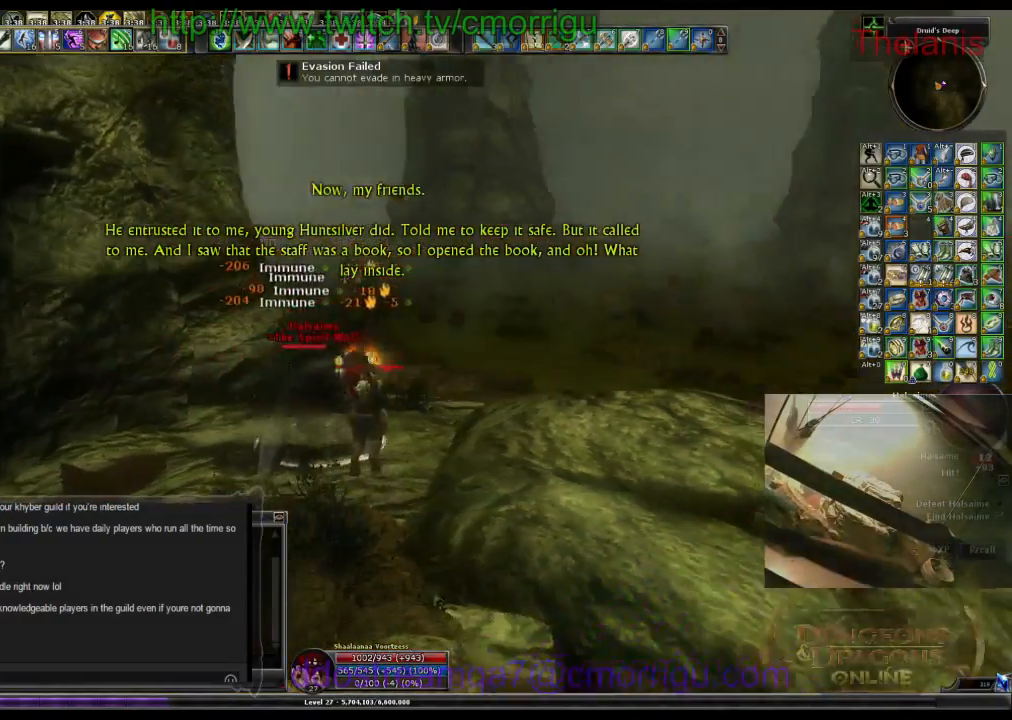
{"keys": [], "events": []}
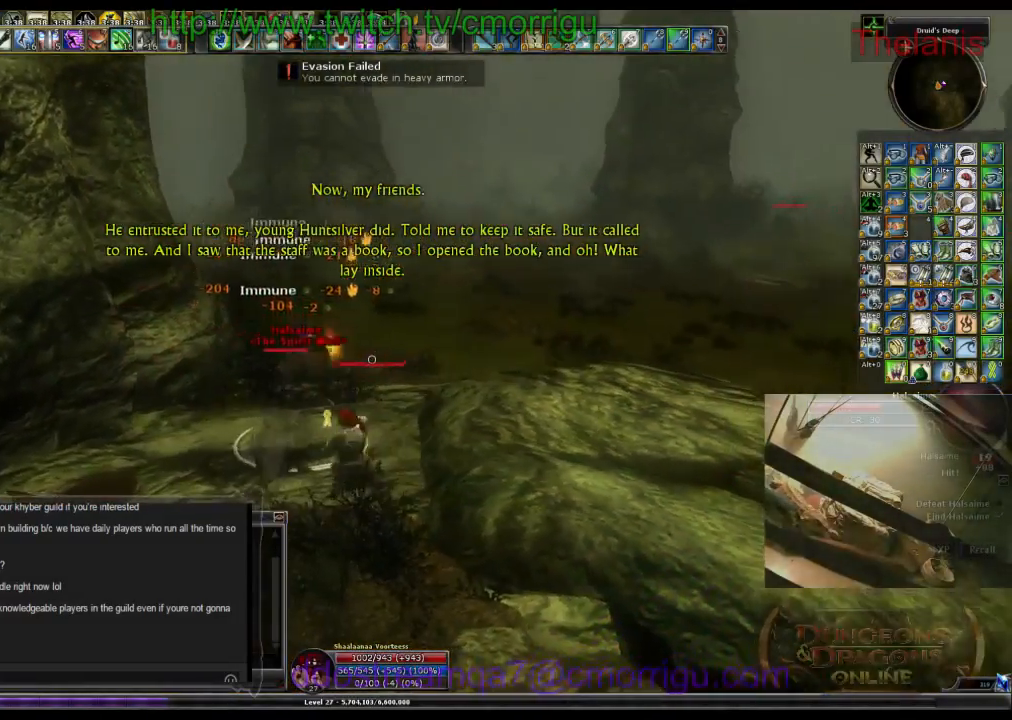
{"keys": [], "events": [[167, "d", "down"], [333, "d", "up"]]}
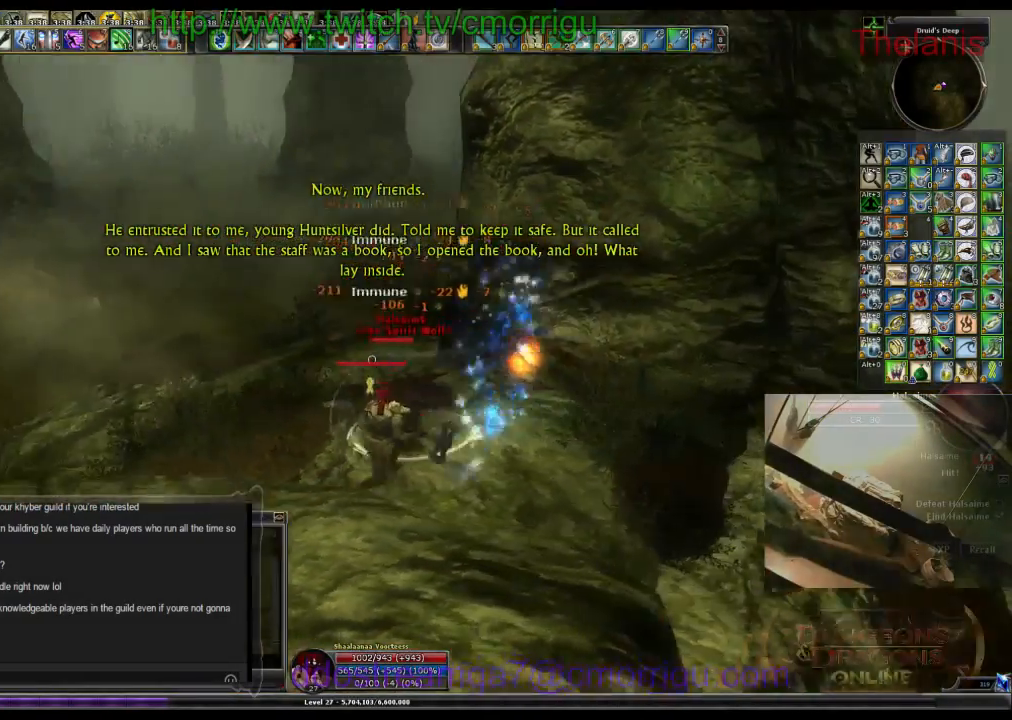
{"keys": ["w"], "events": [[100, "d", "down"], [167, "w", "down"], [433, "d", "up"]]}
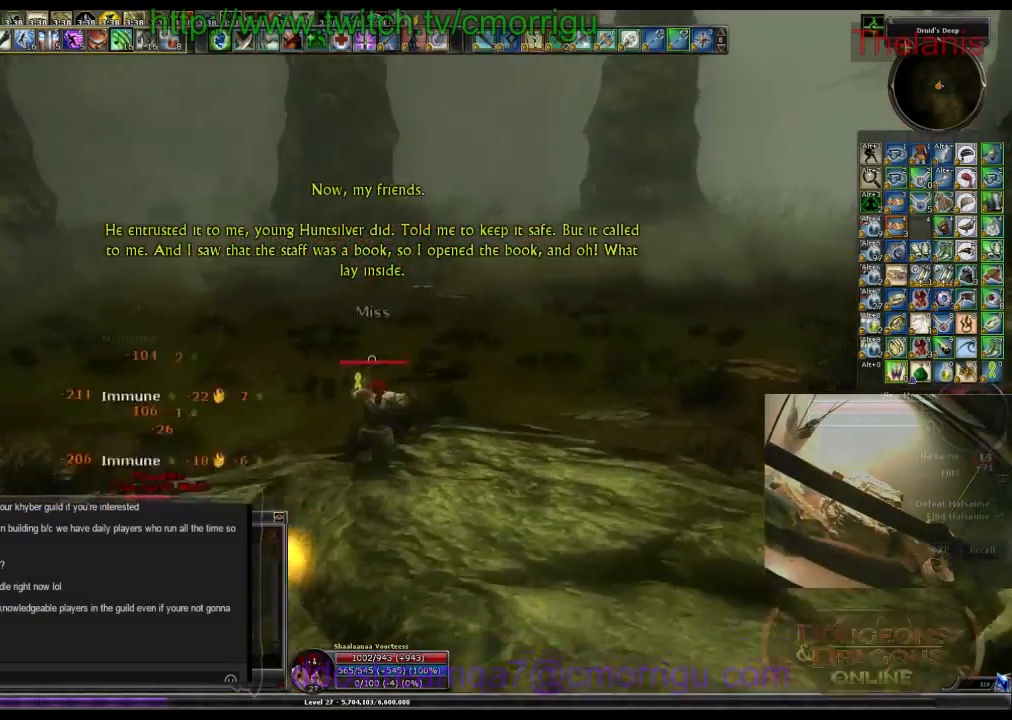
{"keys": ["w"], "events": []}
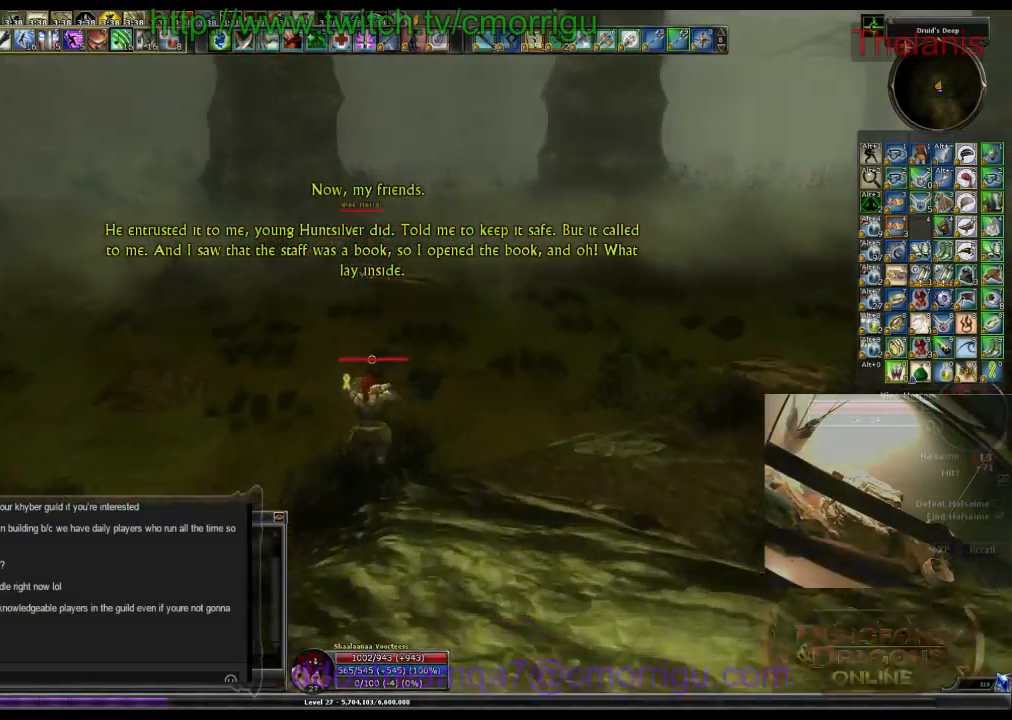
{"keys": ["w"], "events": []}
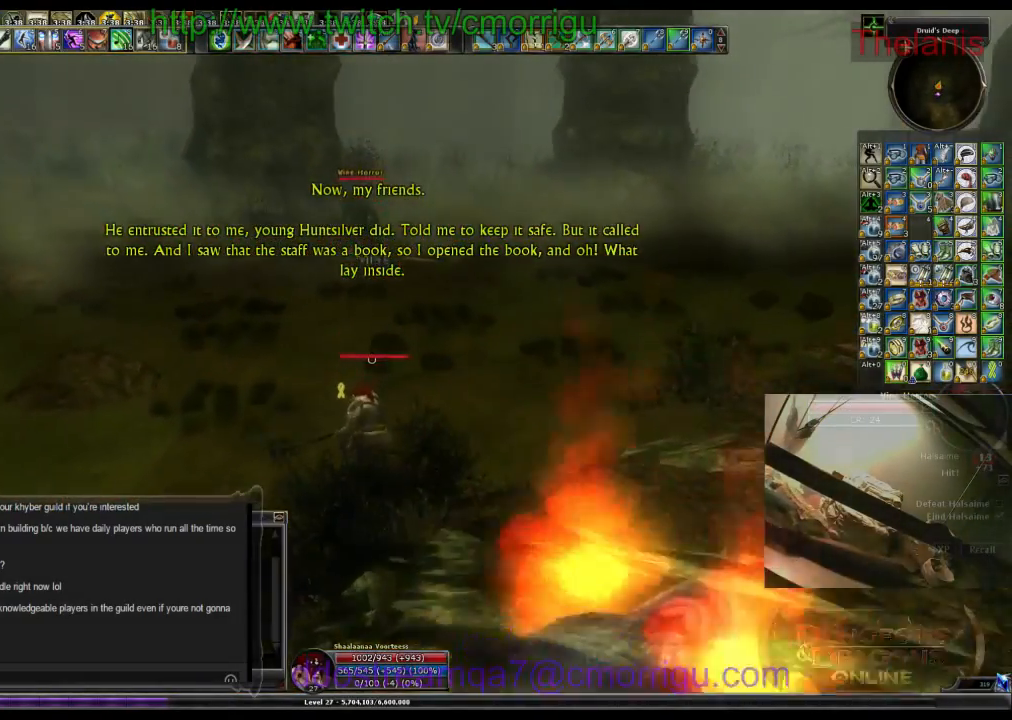
{"keys": ["w"], "events": []}
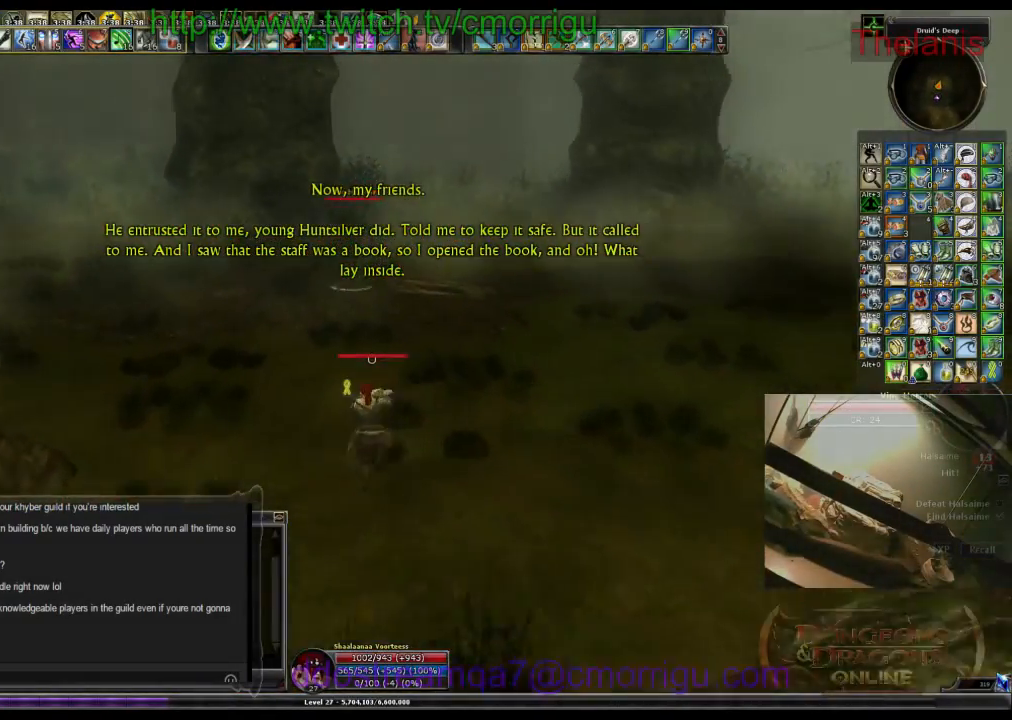
{"keys": ["w"], "events": []}
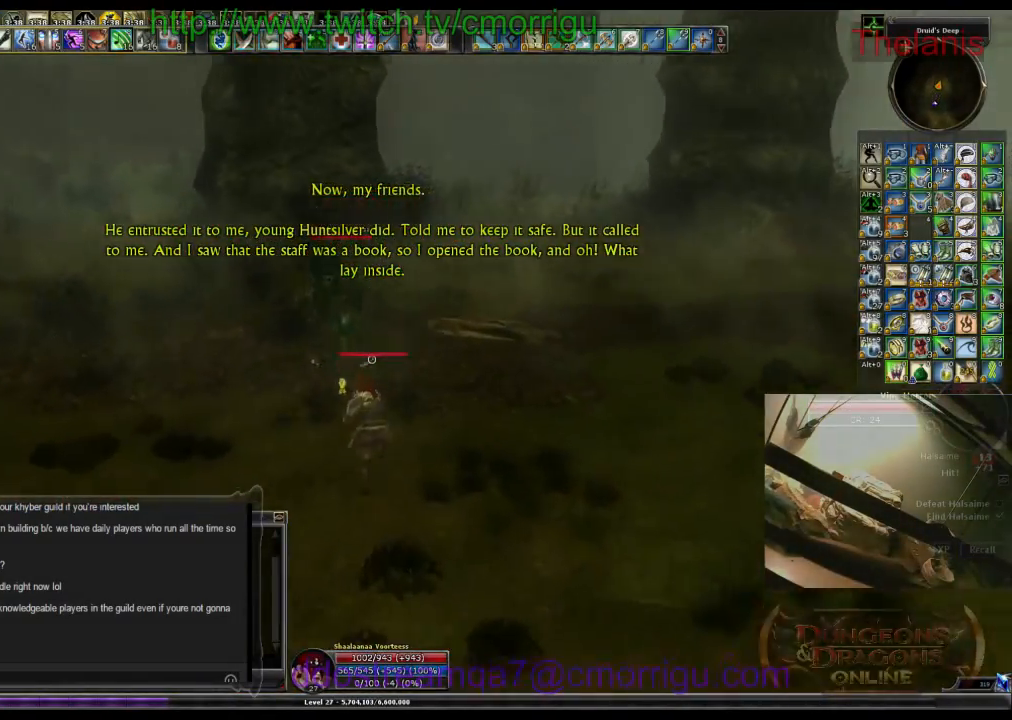
{"keys": [], "events": [[300, "w", "up"]]}
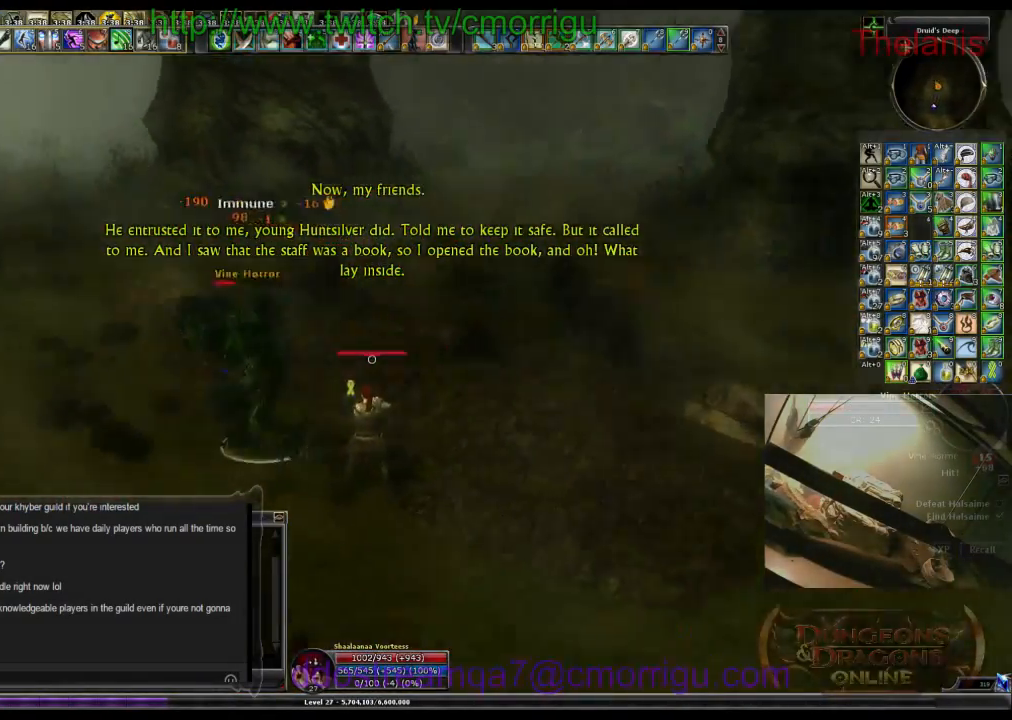
{"keys": ["w"], "events": [[300, "a", "down"], [300, "w", "down"], [467, "a", "up"]]}
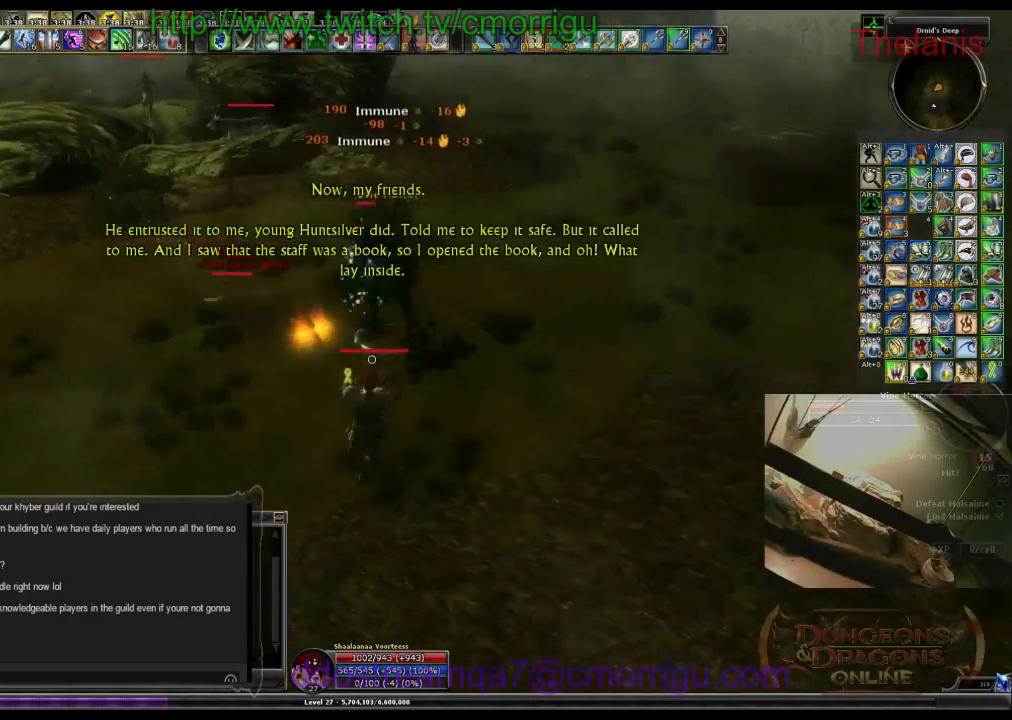
{"keys": [], "events": [[400, "w", "up"]]}
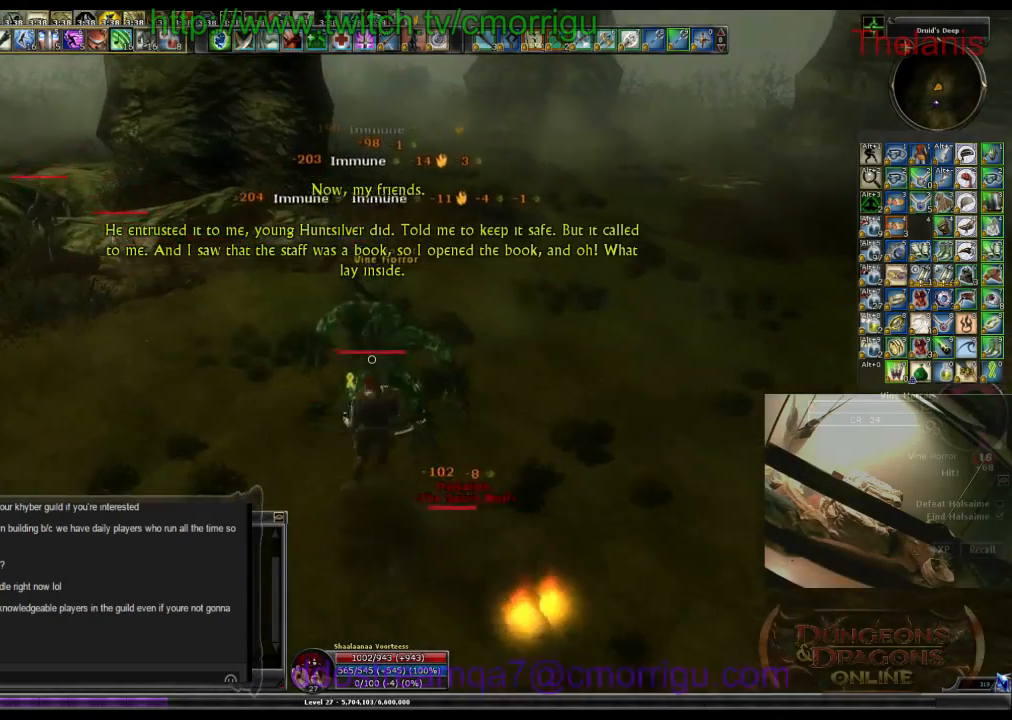
{"keys": [], "events": []}
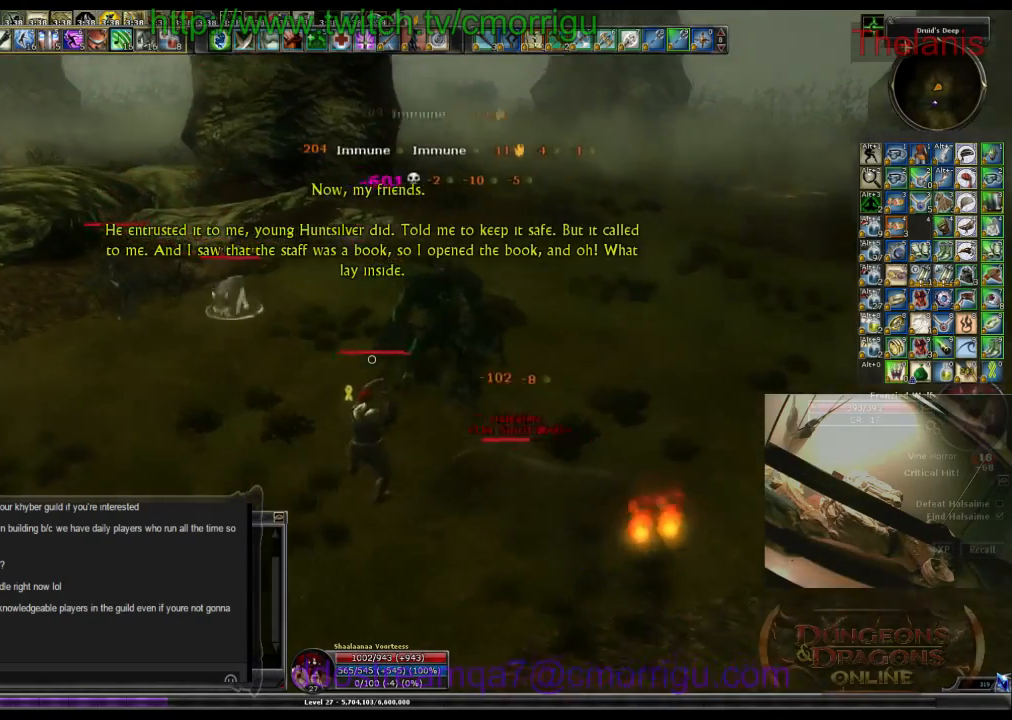
{"keys": ["a", "w"], "events": [[133, "a", "down"], [433, "w", "down"]]}
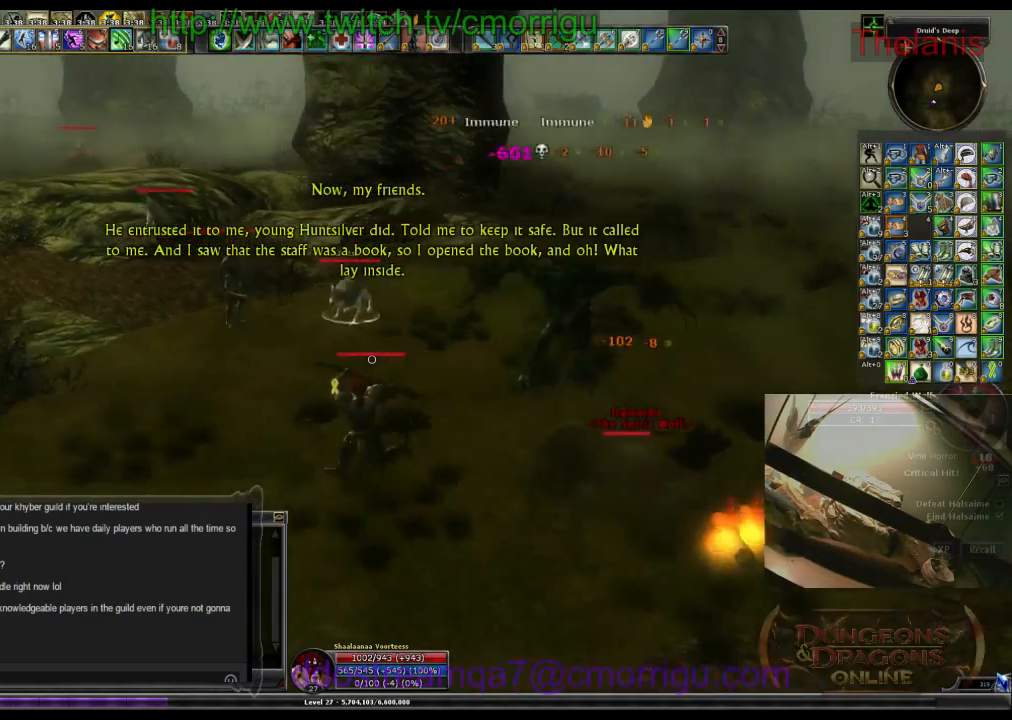
{"keys": ["1", "w"], "events": [[367, "a", "up"], [400, "1", "down"]]}
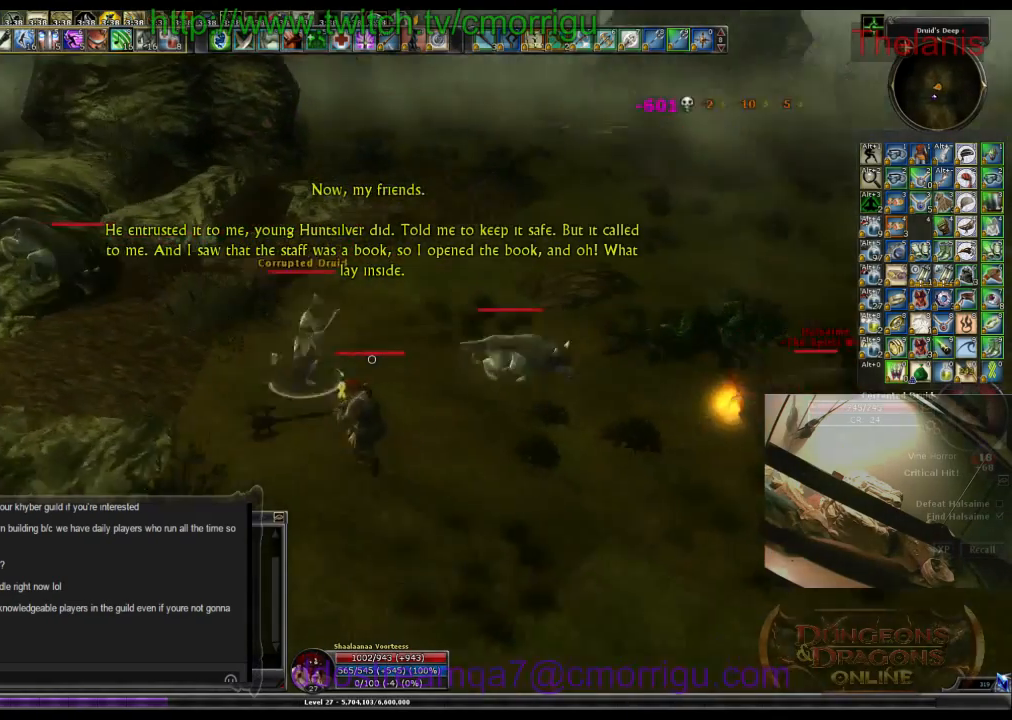
{"keys": ["2"], "events": [[33, "w", "up"], [100, "1", "up"], [433, "2", "down"]]}
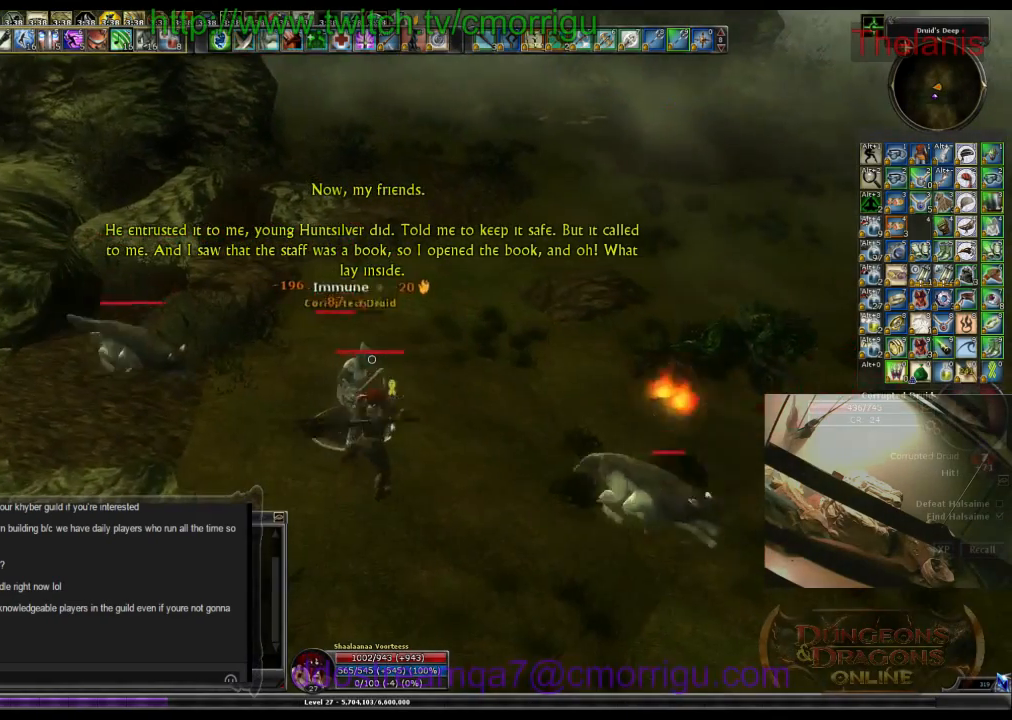
{"keys": [], "events": [[133, "2", "up"]]}
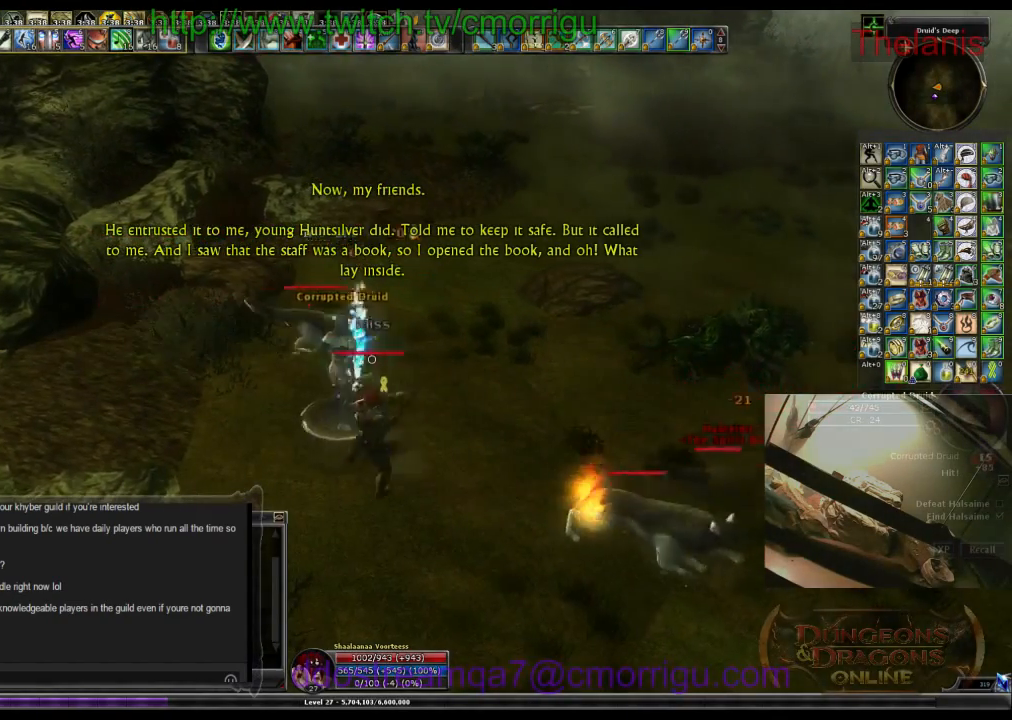
{"keys": ["a", "w"], "events": [[300, "a", "down"], [367, "w", "down"]]}